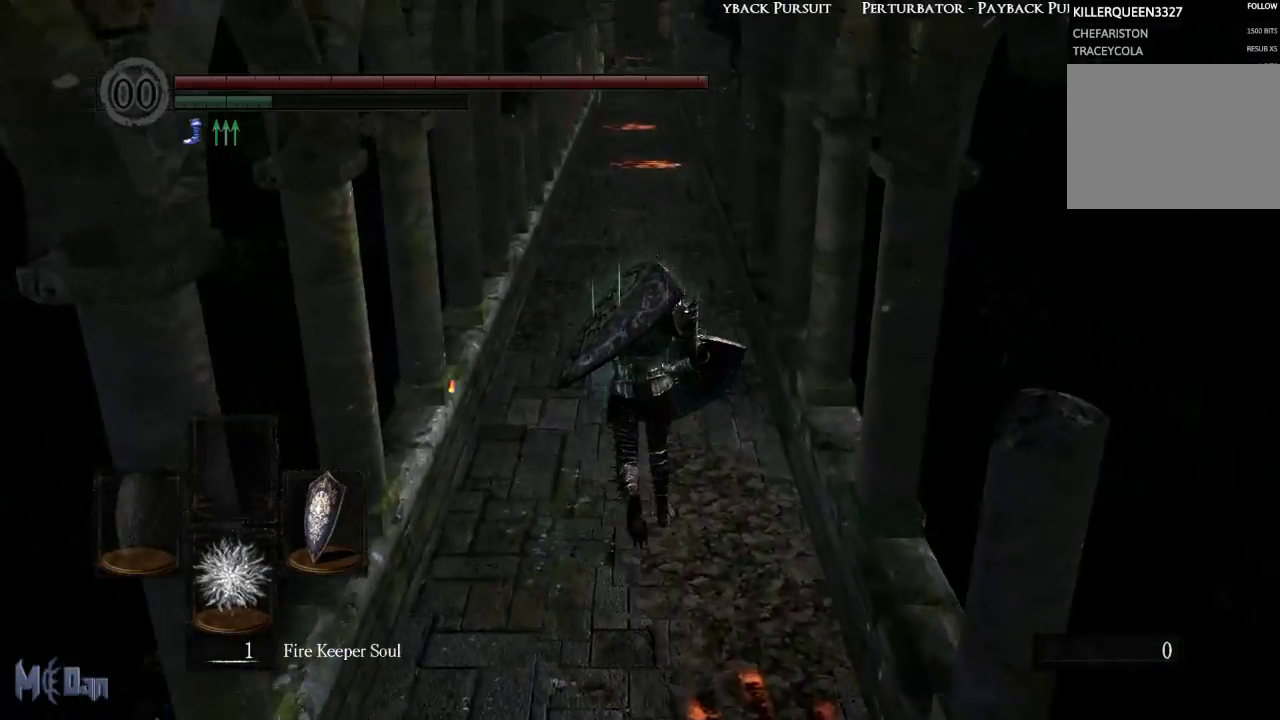
Gameplay with a controller (Xbox layout); each line is a JSON object with the inputs held at the frame after it. "events" lists button and stick changes between this image and that frame as [ms after this image, input, new state], when the widget could be followed in between.
{"buttons": ["B"], "left_stick": "up", "right_stick": "center", "events": [[217, "right_stick", "up"], [333, "right_stick", "center"]]}
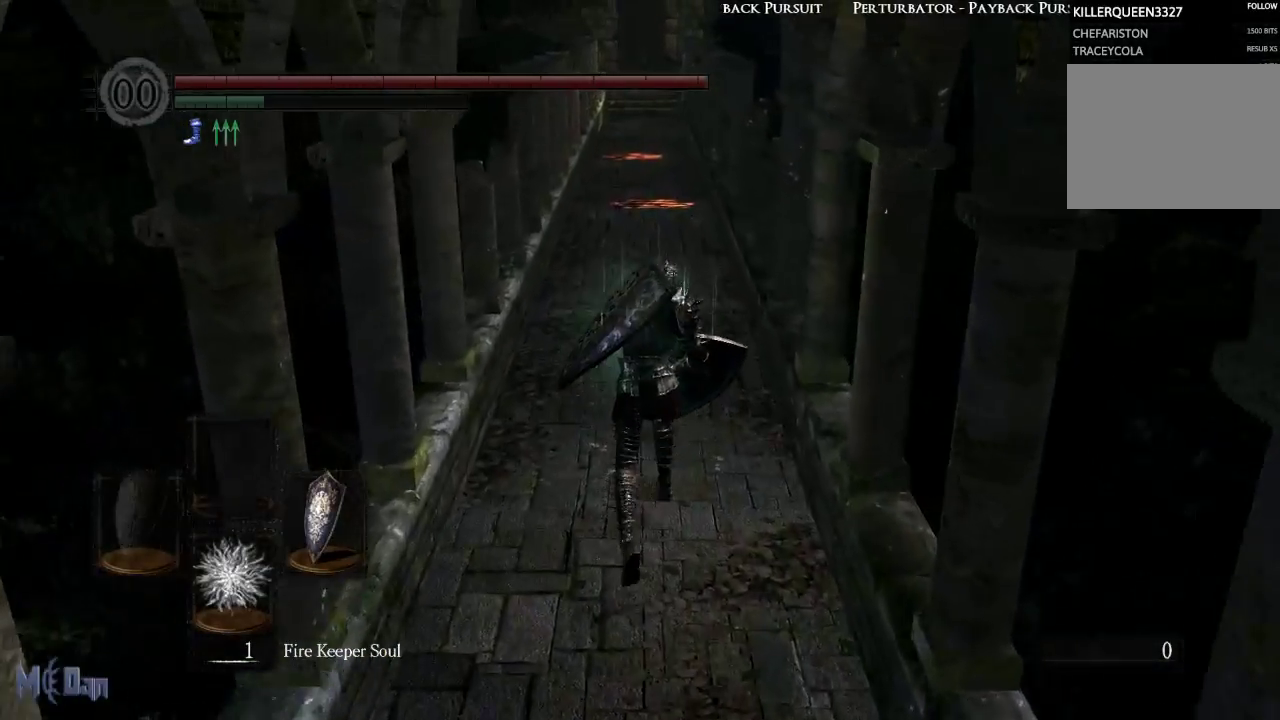
{"buttons": ["B"], "left_stick": "up", "right_stick": "center", "events": [[267, "right_stick", "up"], [400, "right_stick", "center"]]}
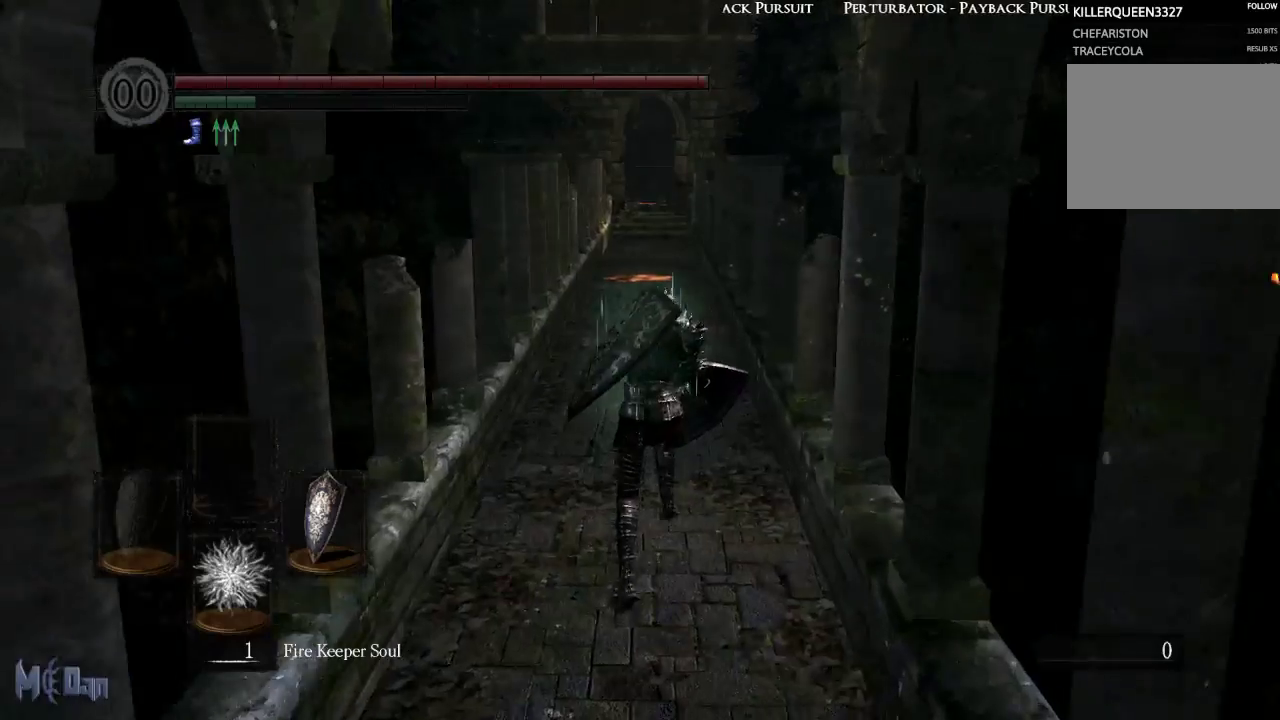
{"buttons": ["B"], "left_stick": "up", "right_stick": "center", "events": []}
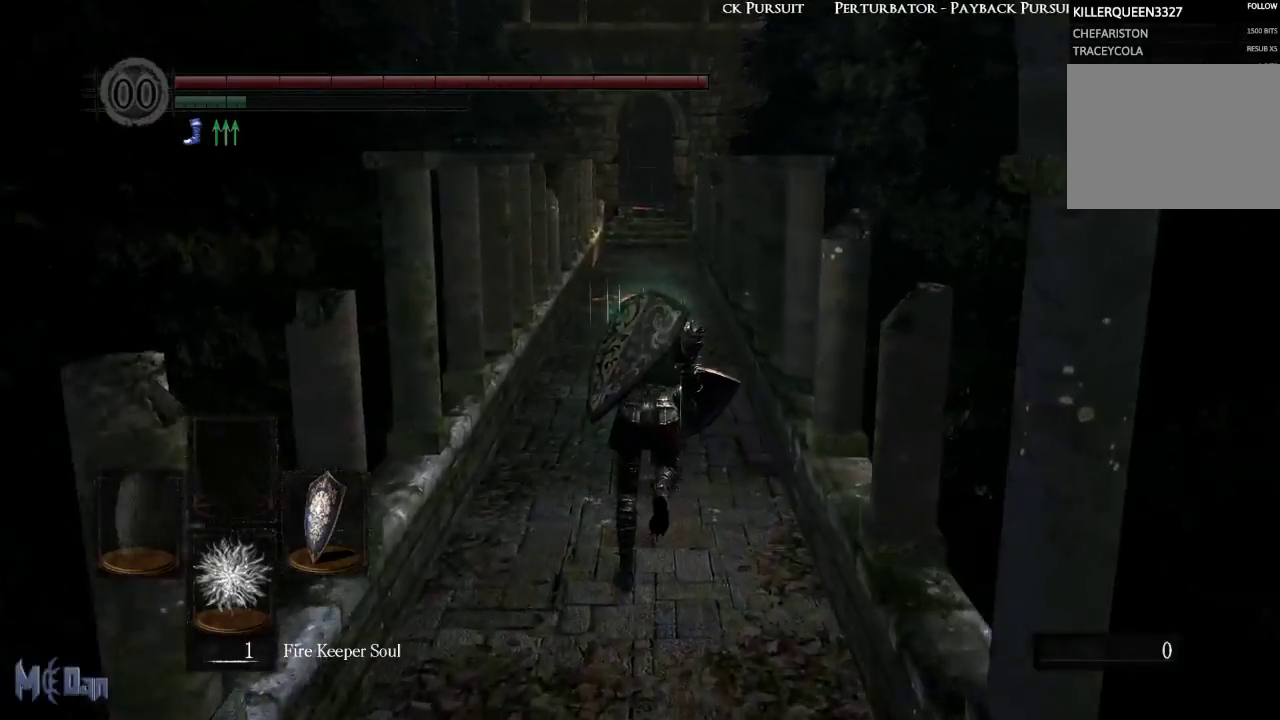
{"buttons": ["B"], "left_stick": "up", "right_stick": "center", "events": []}
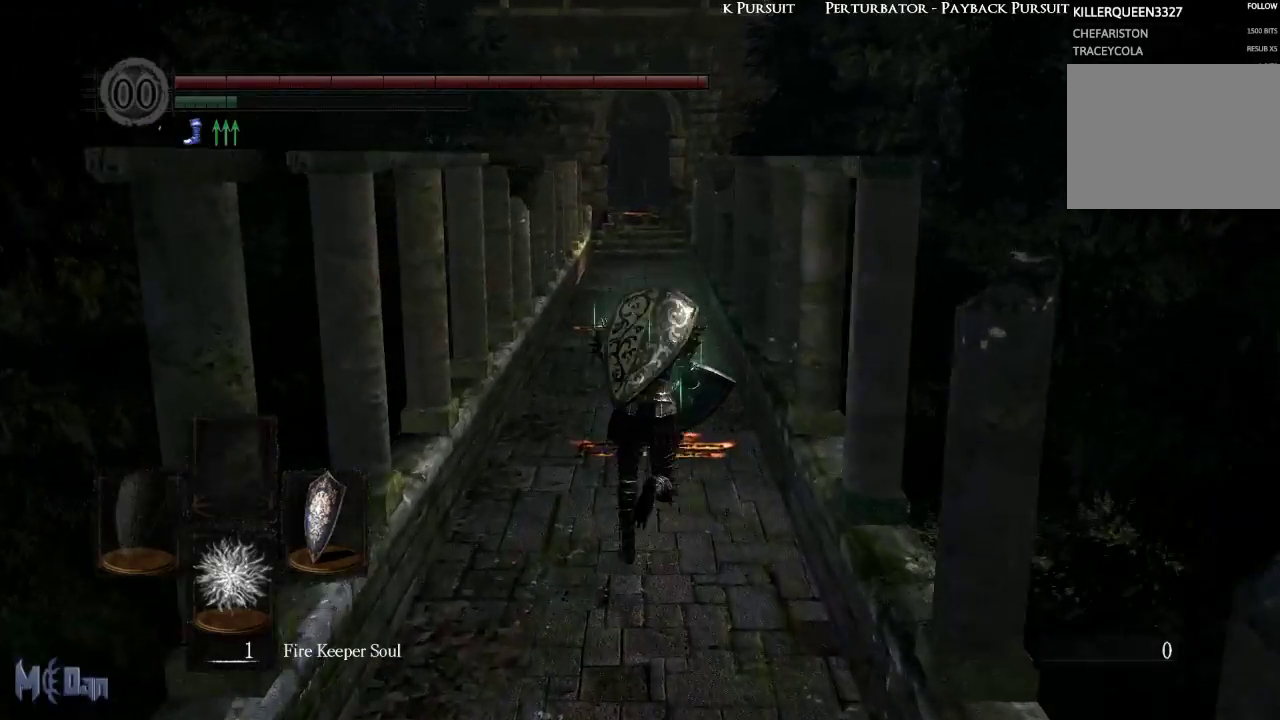
{"buttons": ["B"], "left_stick": "up", "right_stick": "center", "events": []}
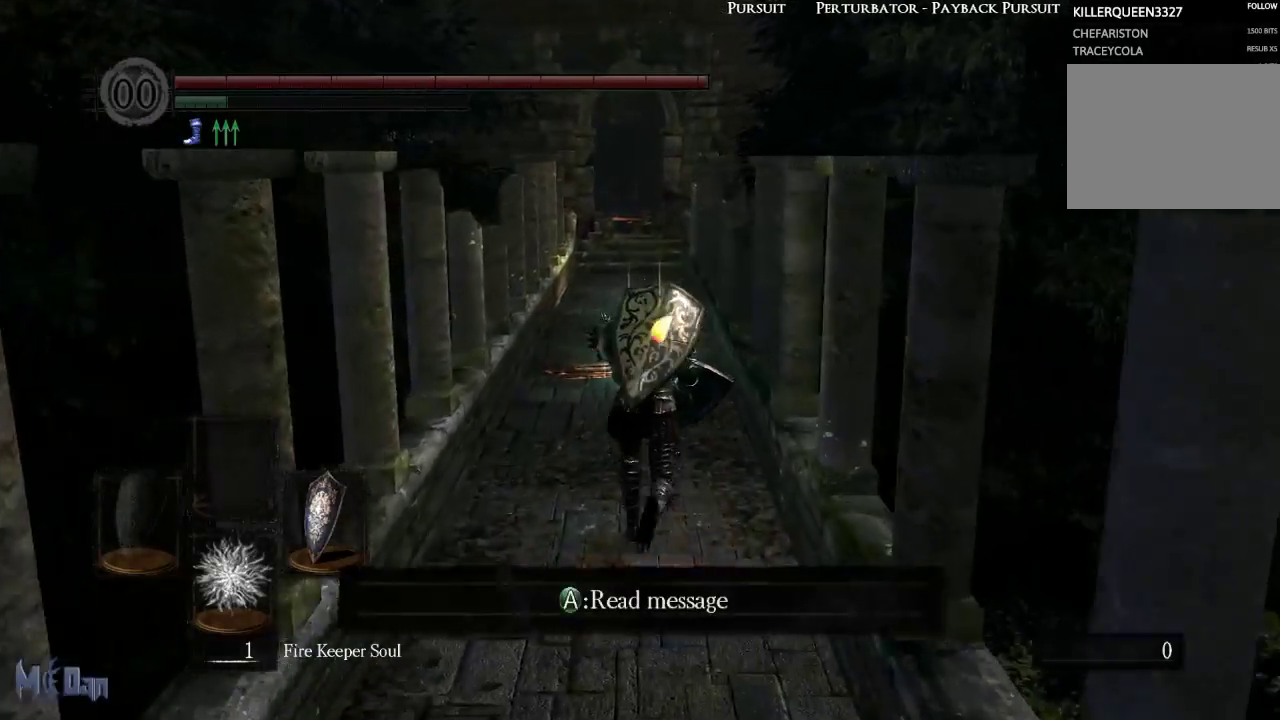
{"buttons": ["B"], "left_stick": "up", "right_stick": "center", "events": []}
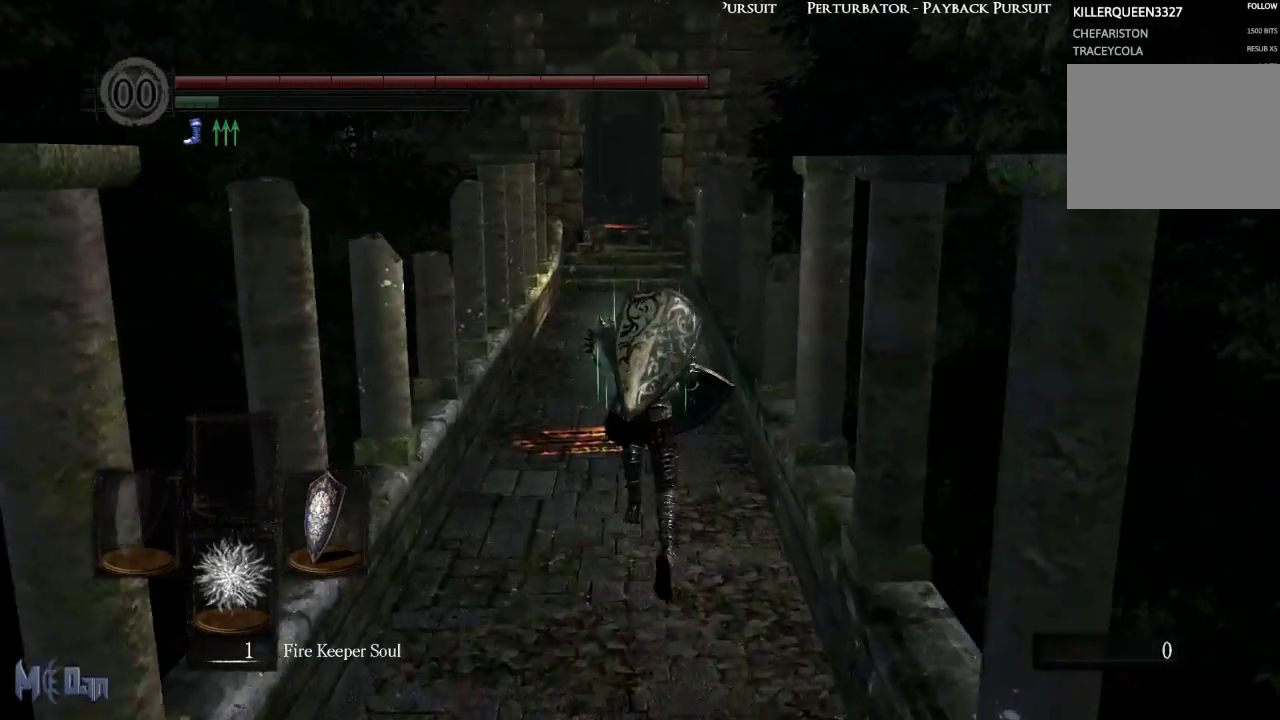
{"buttons": ["B"], "left_stick": "up", "right_stick": "center", "events": []}
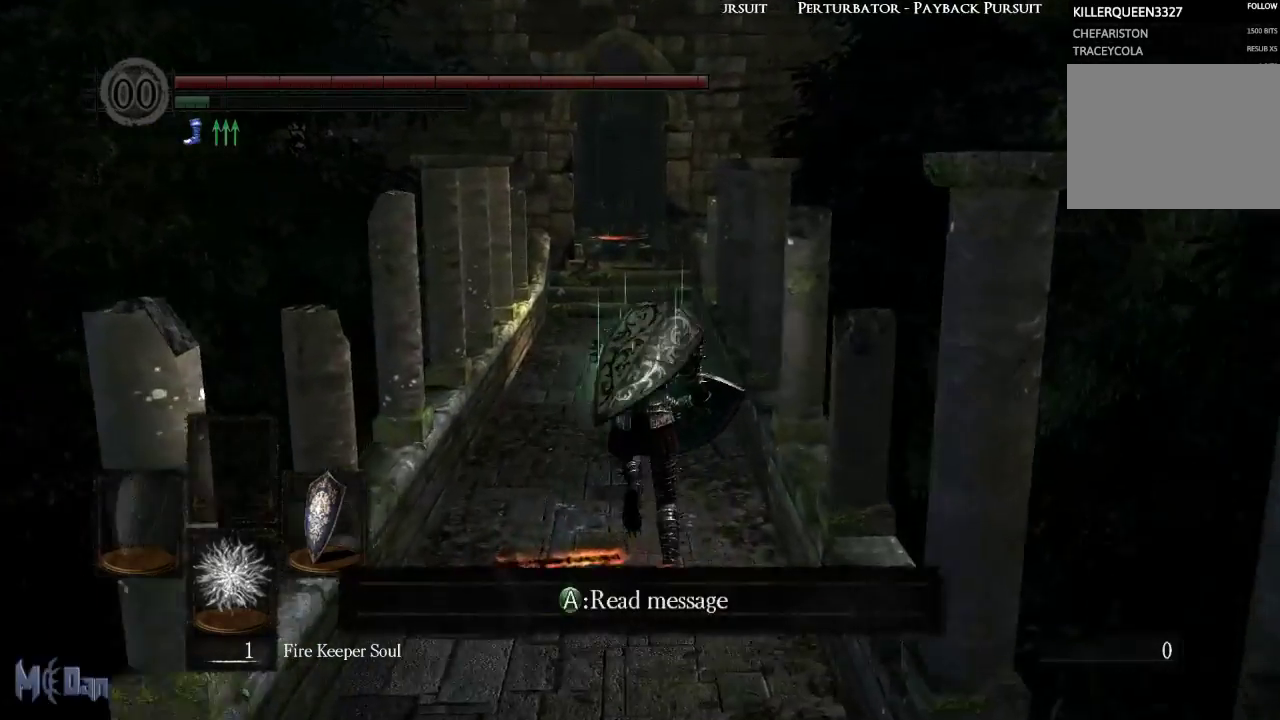
{"buttons": ["B"], "left_stick": "up", "right_stick": "center", "events": []}
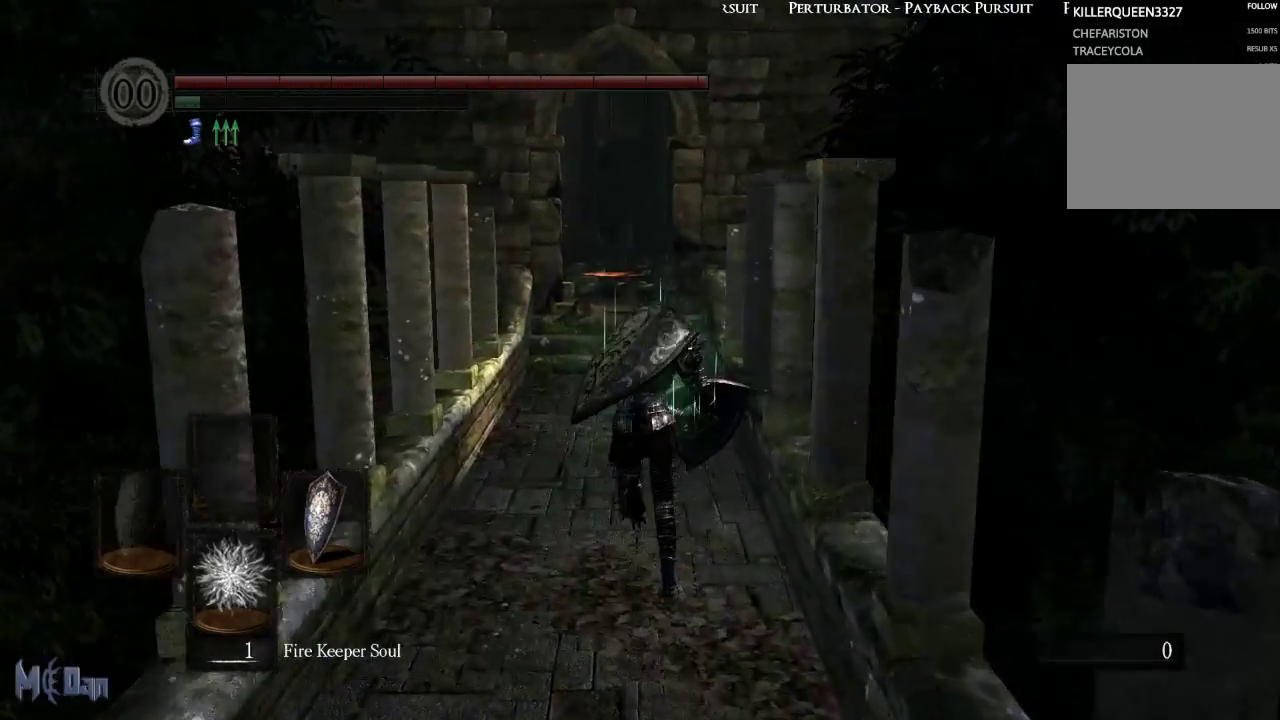
{"buttons": ["B"], "left_stick": "up", "right_stick": "center", "events": []}
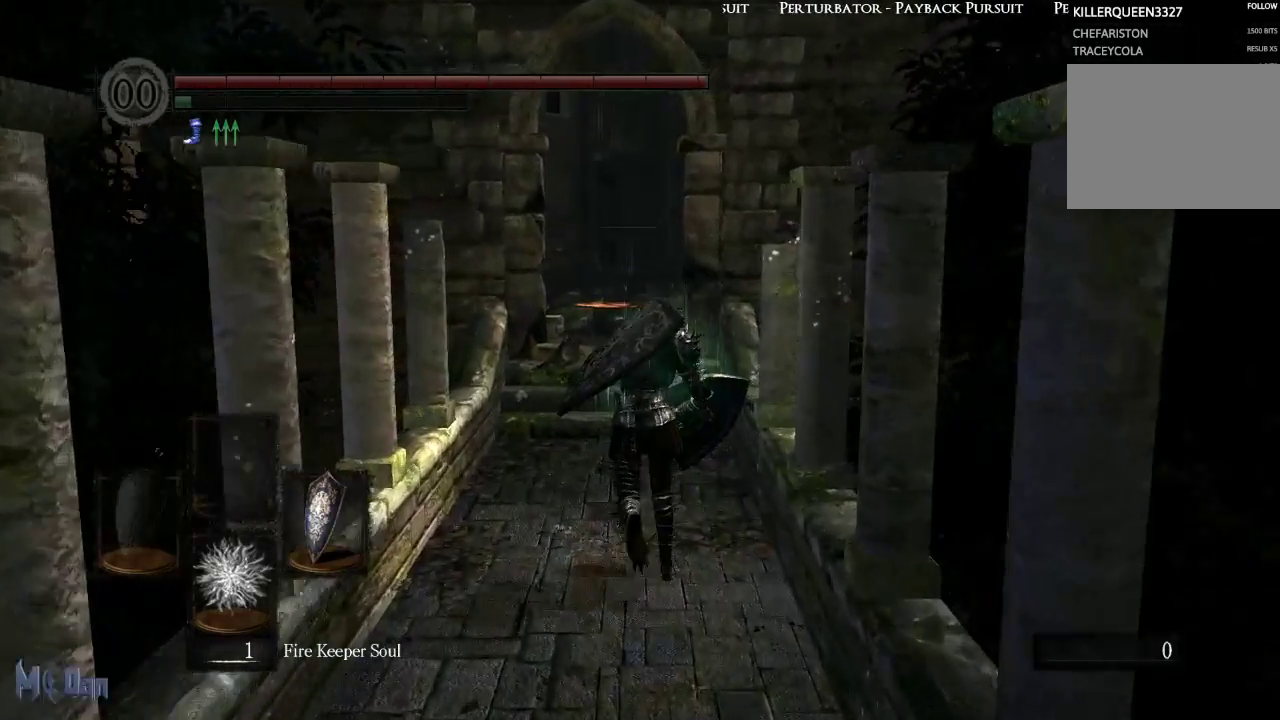
{"buttons": [], "left_stick": "up", "right_stick": "center", "events": [[350, "B", "up"]]}
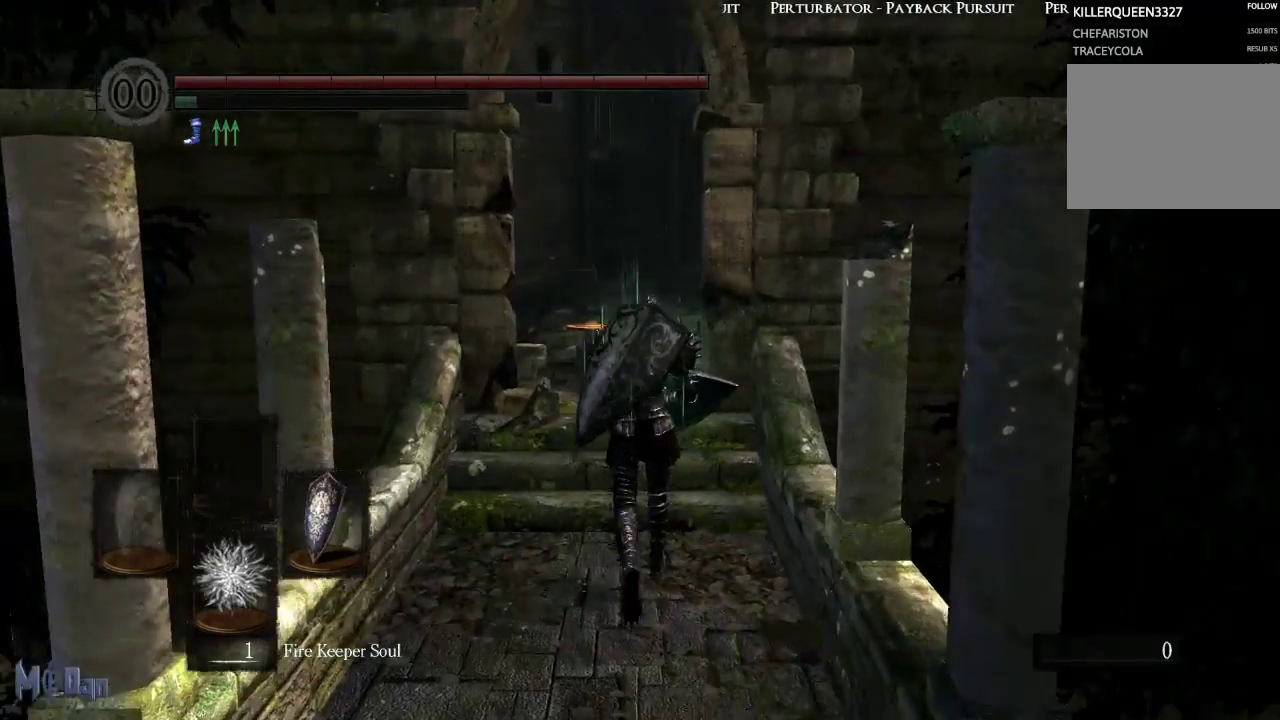
{"buttons": [], "left_stick": "up", "right_stick": "center", "events": []}
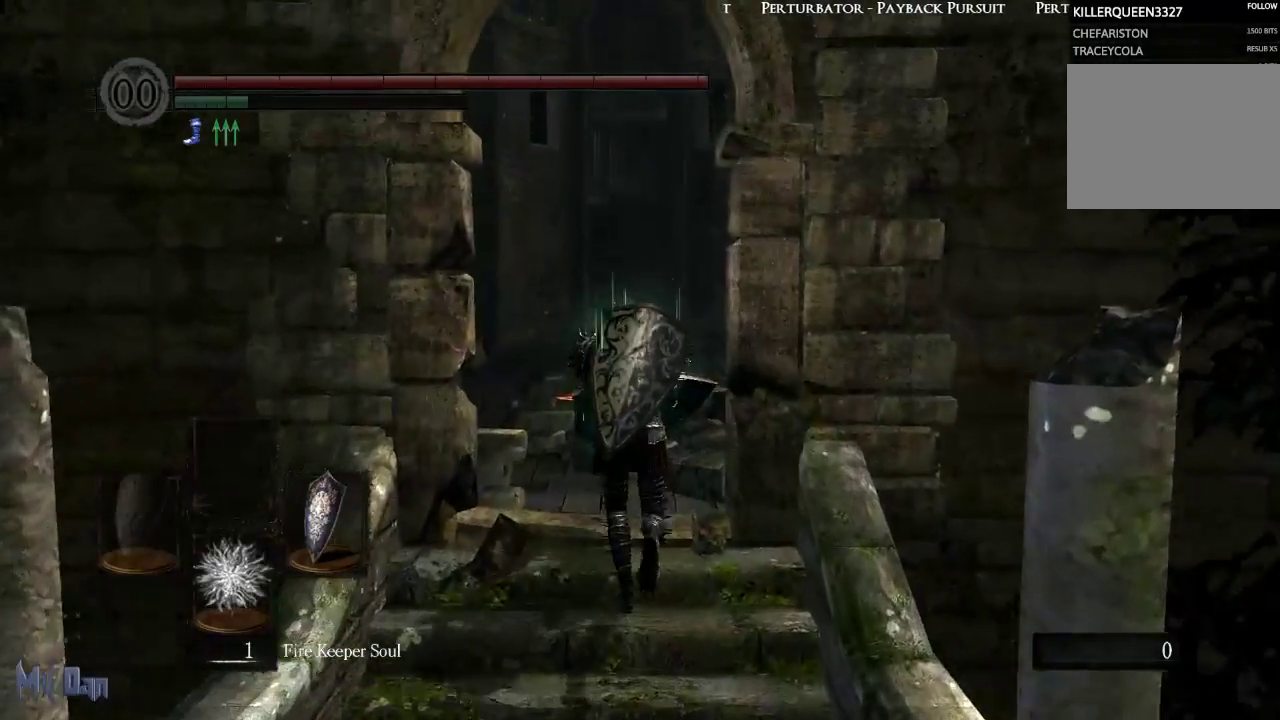
{"buttons": [], "left_stick": "up", "right_stick": "down-left", "events": [[367, "right_stick", "down-left"]]}
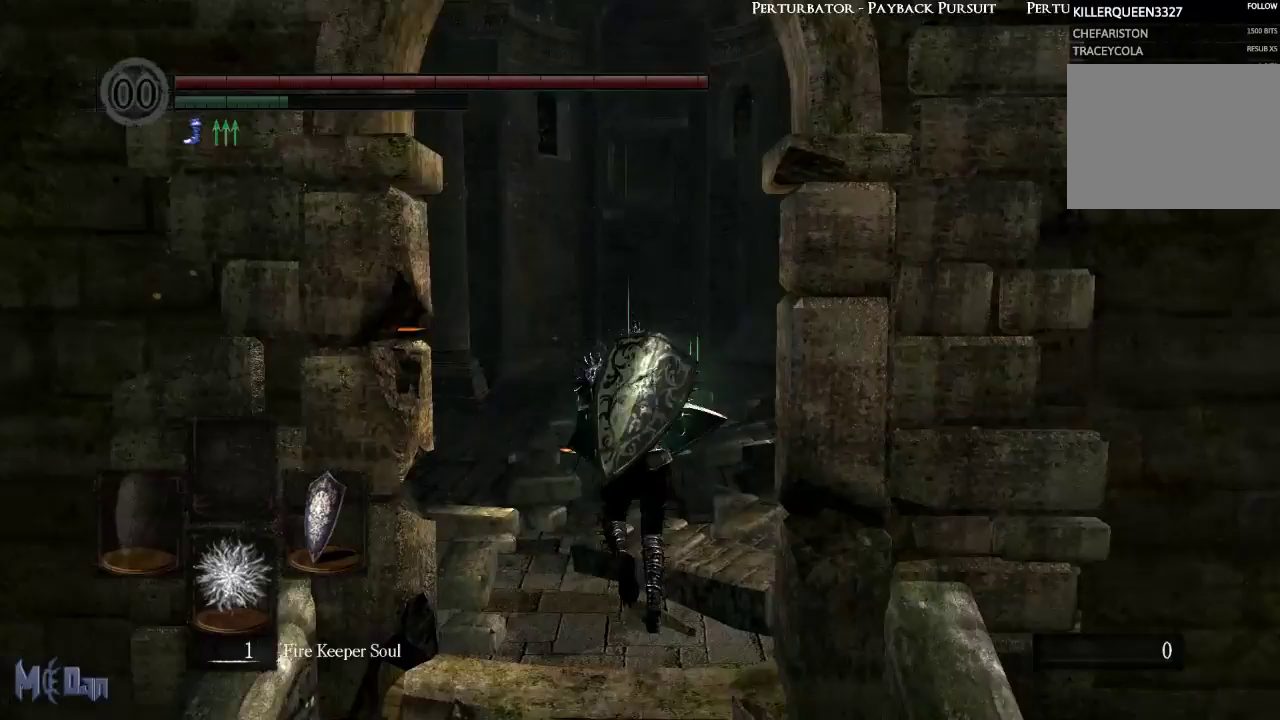
{"buttons": [], "left_stick": "up", "right_stick": "down-left", "events": []}
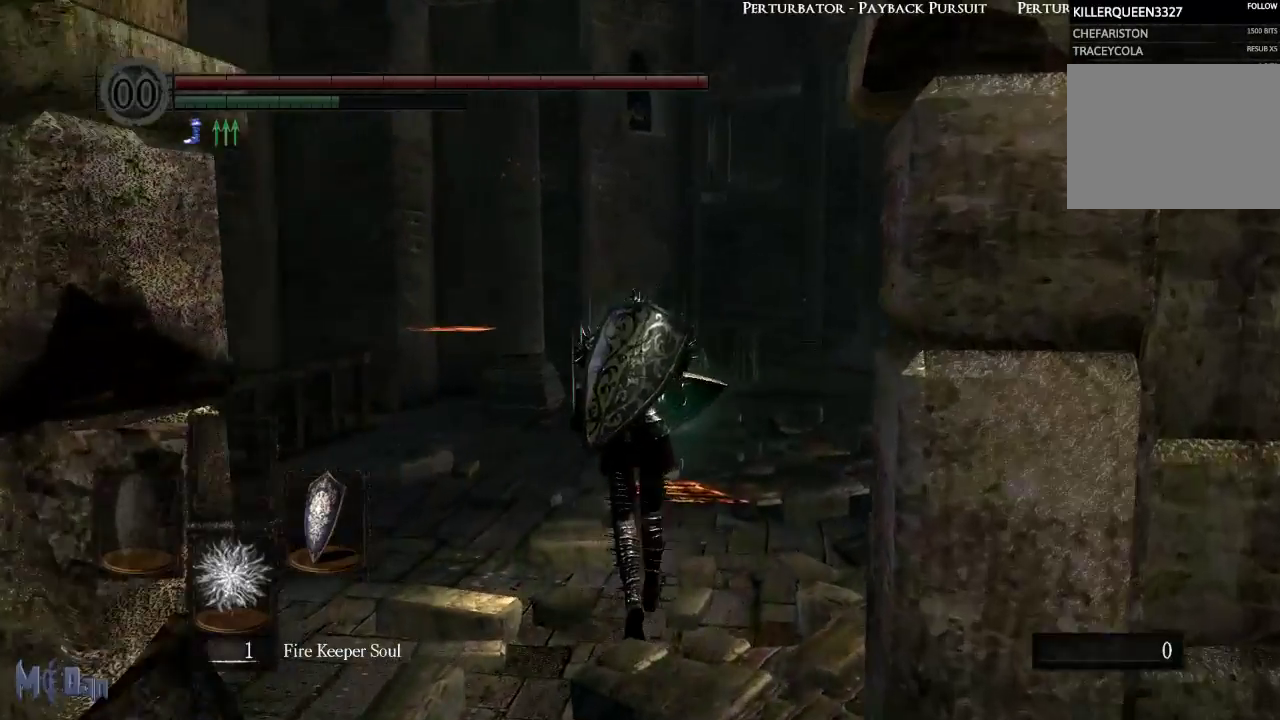
{"buttons": [], "left_stick": "up", "right_stick": "left", "events": [[67, "right_stick", "left"]]}
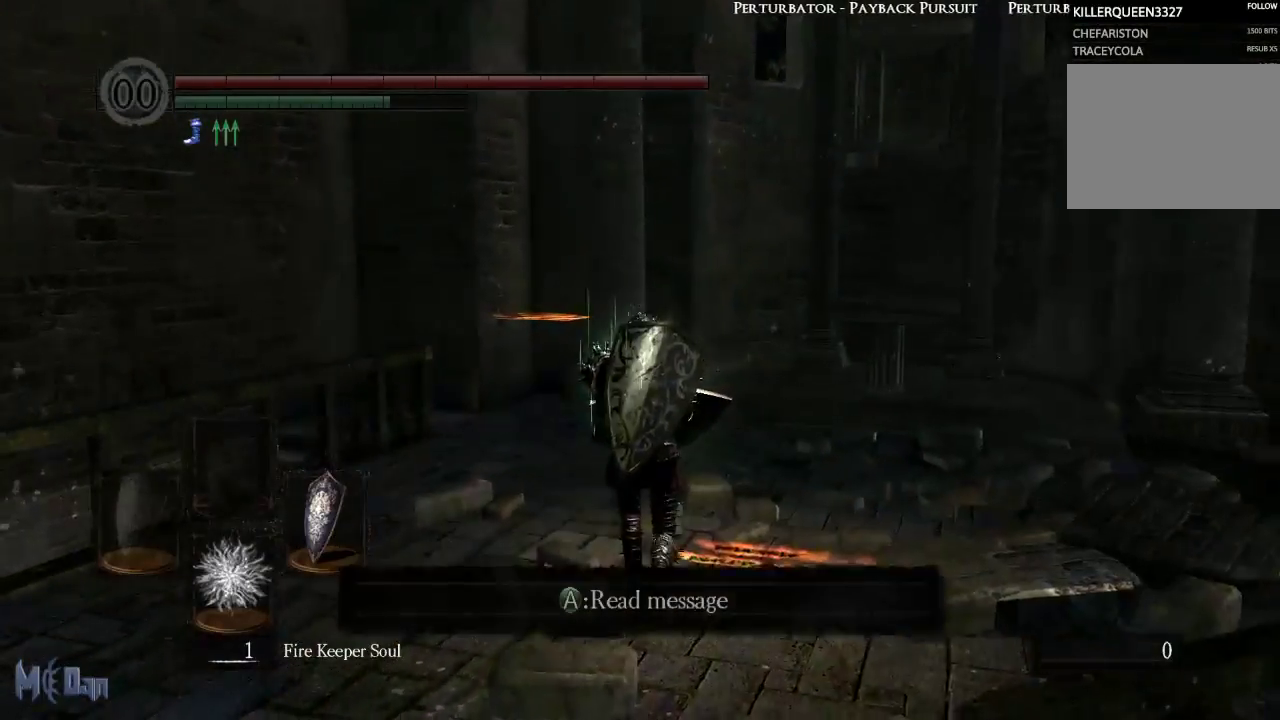
{"buttons": [], "left_stick": "up", "right_stick": "left", "events": []}
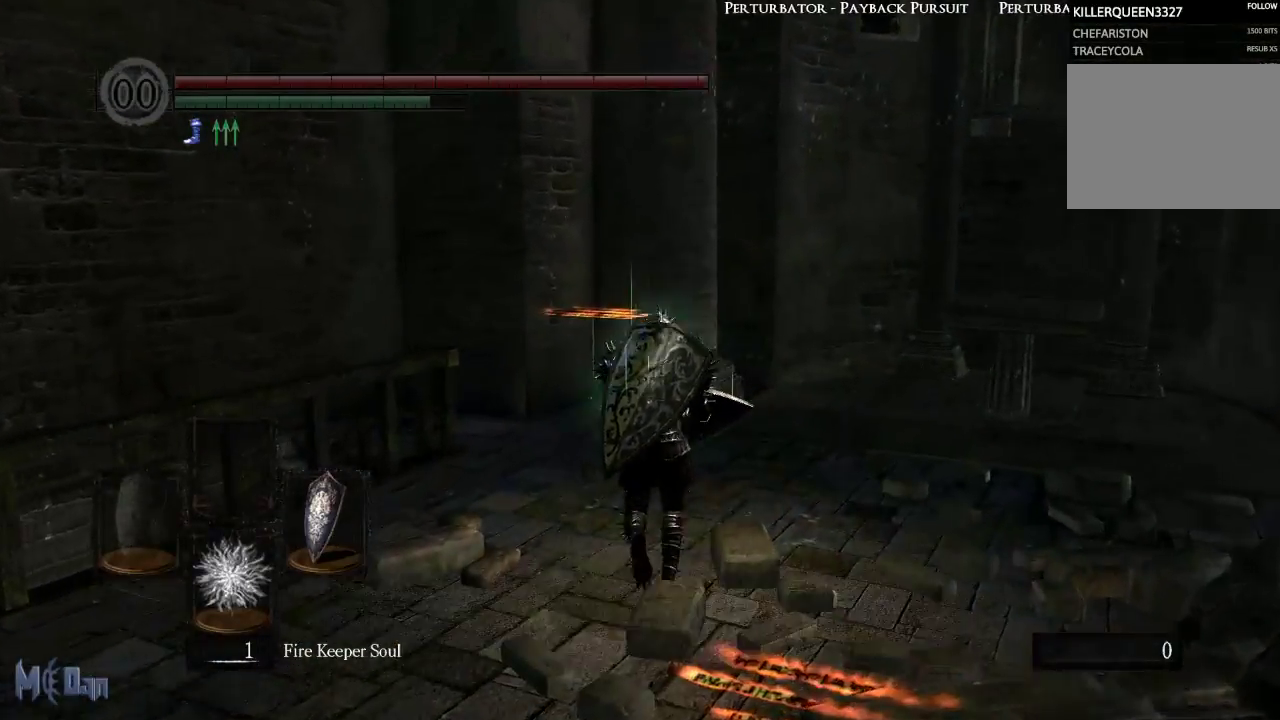
{"buttons": ["B"], "left_stick": "up", "right_stick": "center", "events": [[50, "B", "down"], [367, "right_stick", "center"]]}
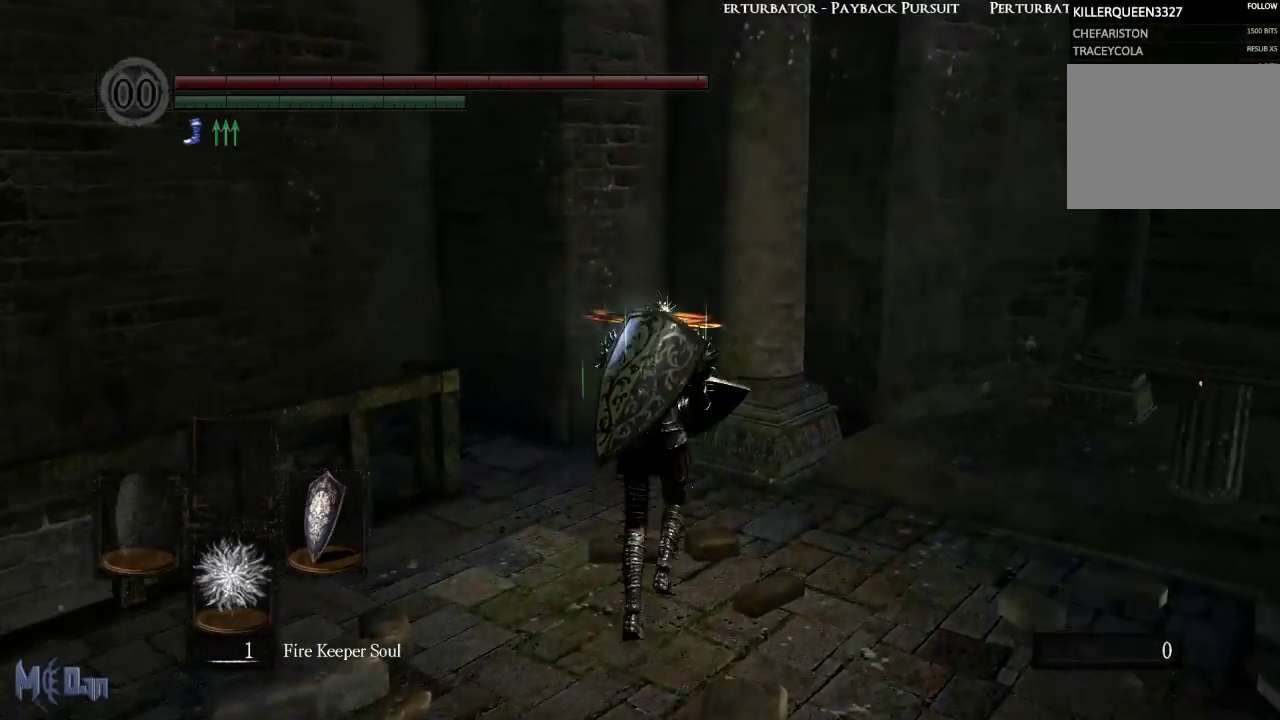
{"buttons": ["B"], "left_stick": "up", "right_stick": "left", "events": [[67, "right_stick", "left"]]}
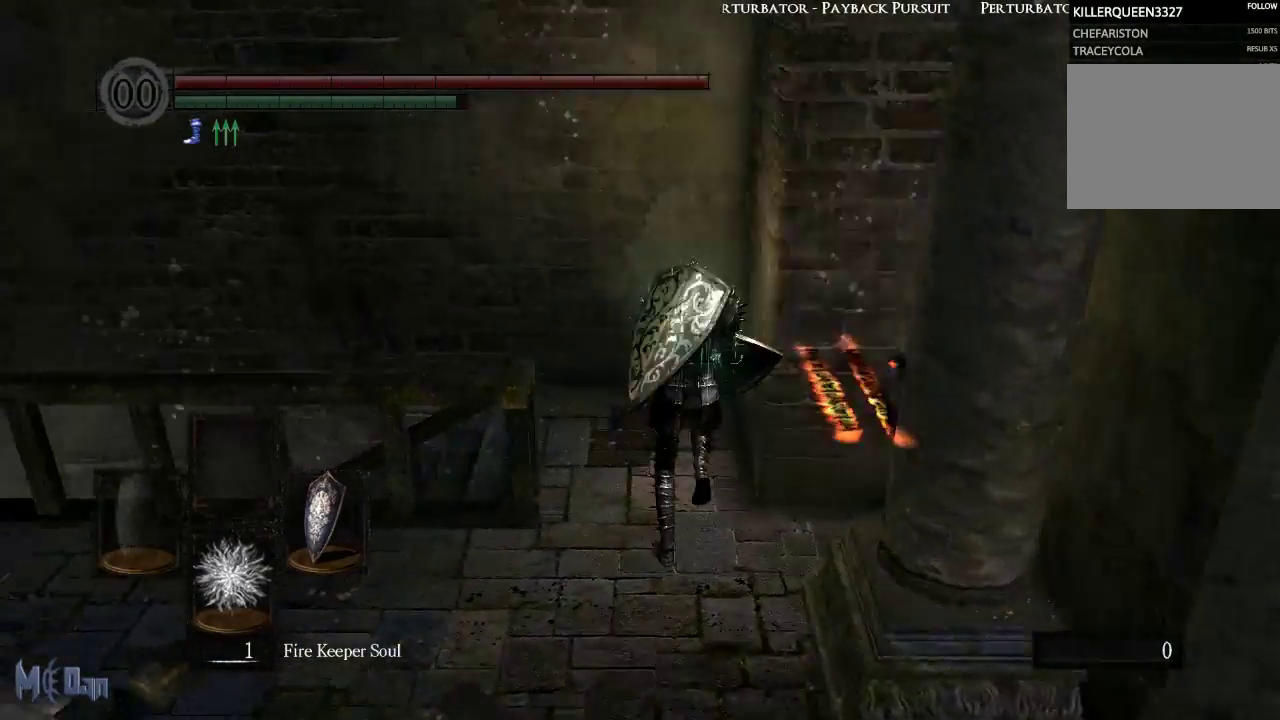
{"buttons": ["B"], "left_stick": "up", "right_stick": "left", "events": []}
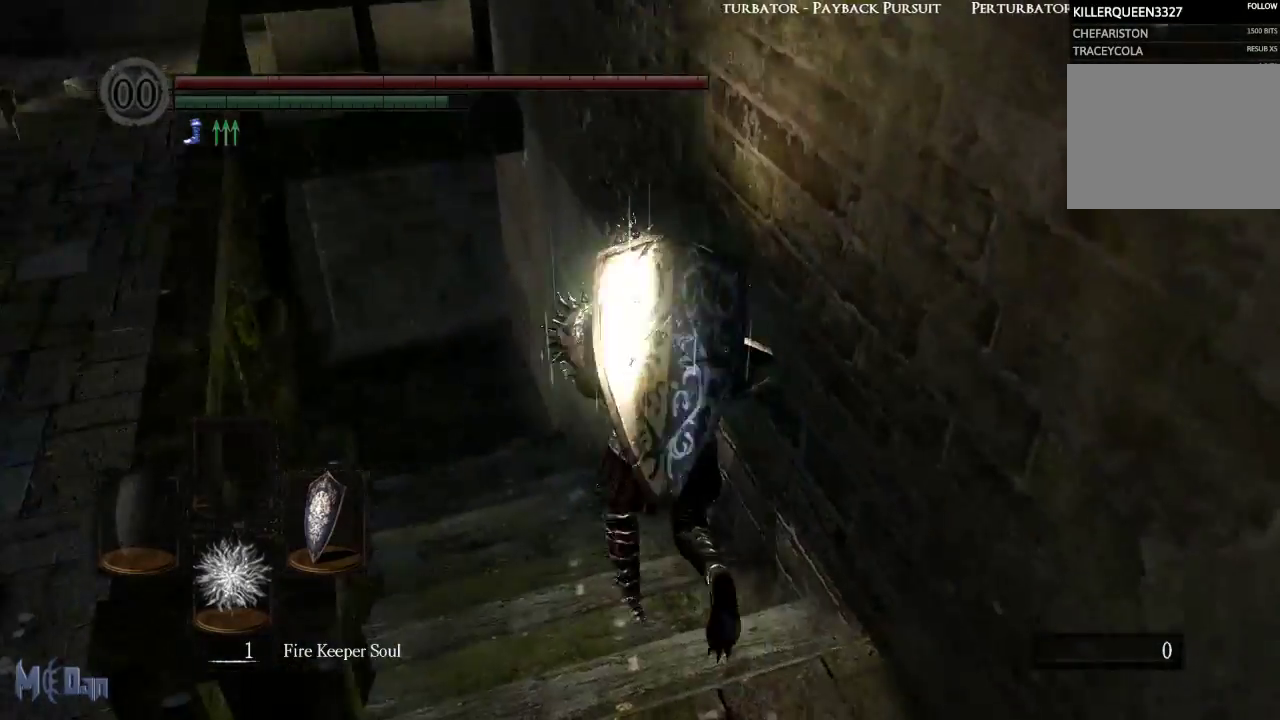
{"buttons": ["B"], "left_stick": "up", "right_stick": "center", "events": [[50, "right_stick", "center"]]}
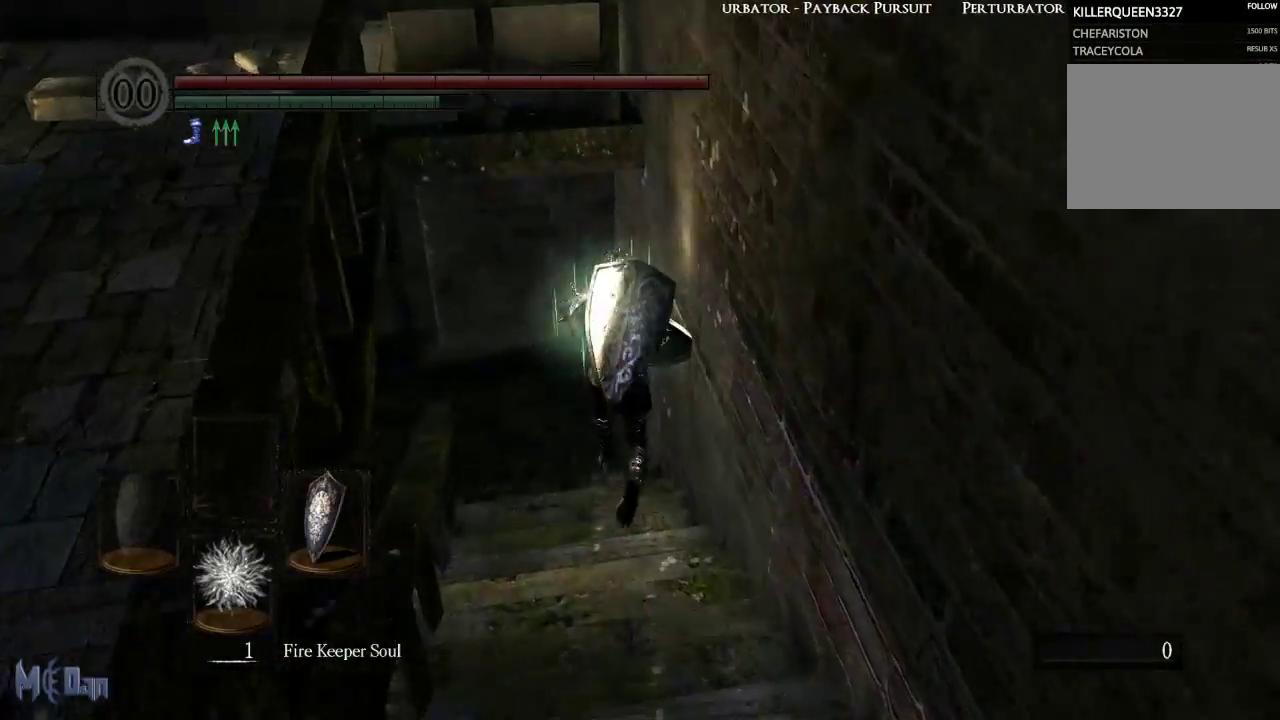
{"buttons": ["B"], "left_stick": "up", "right_stick": "left", "events": [[133, "right_stick", "left"]]}
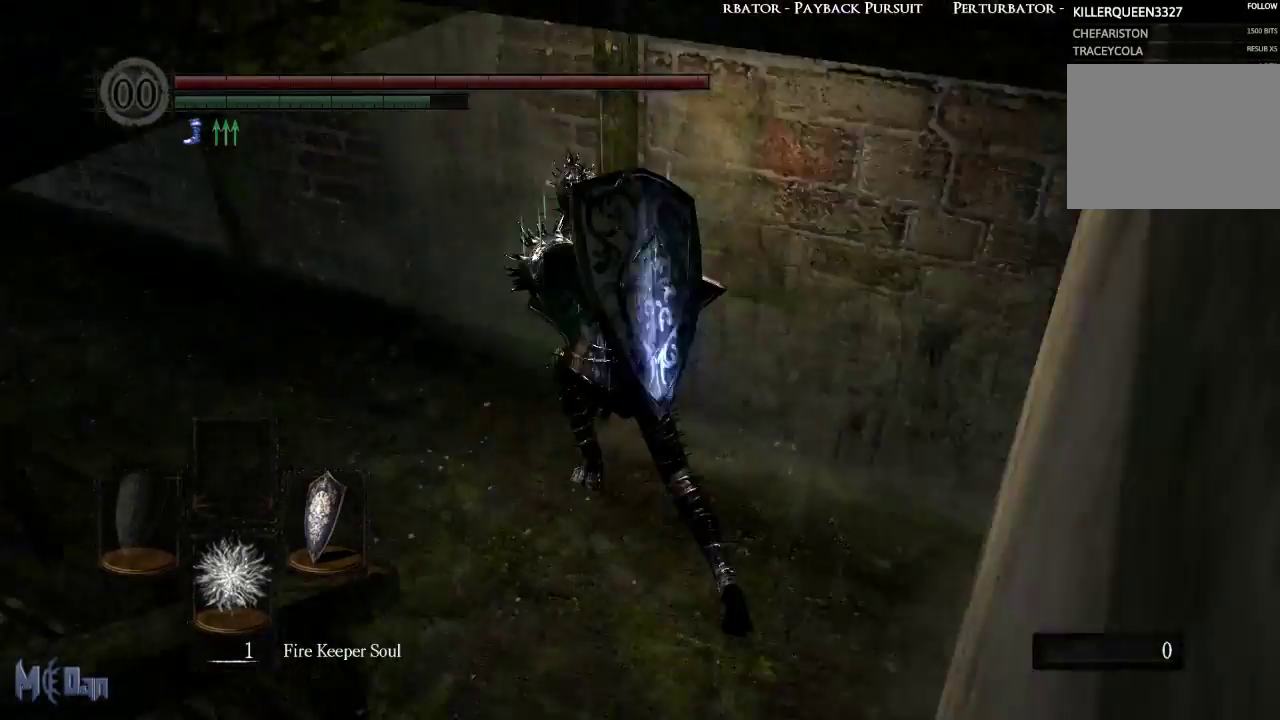
{"buttons": ["B"], "left_stick": "up", "right_stick": "center", "events": [[283, "right_stick", "center"]]}
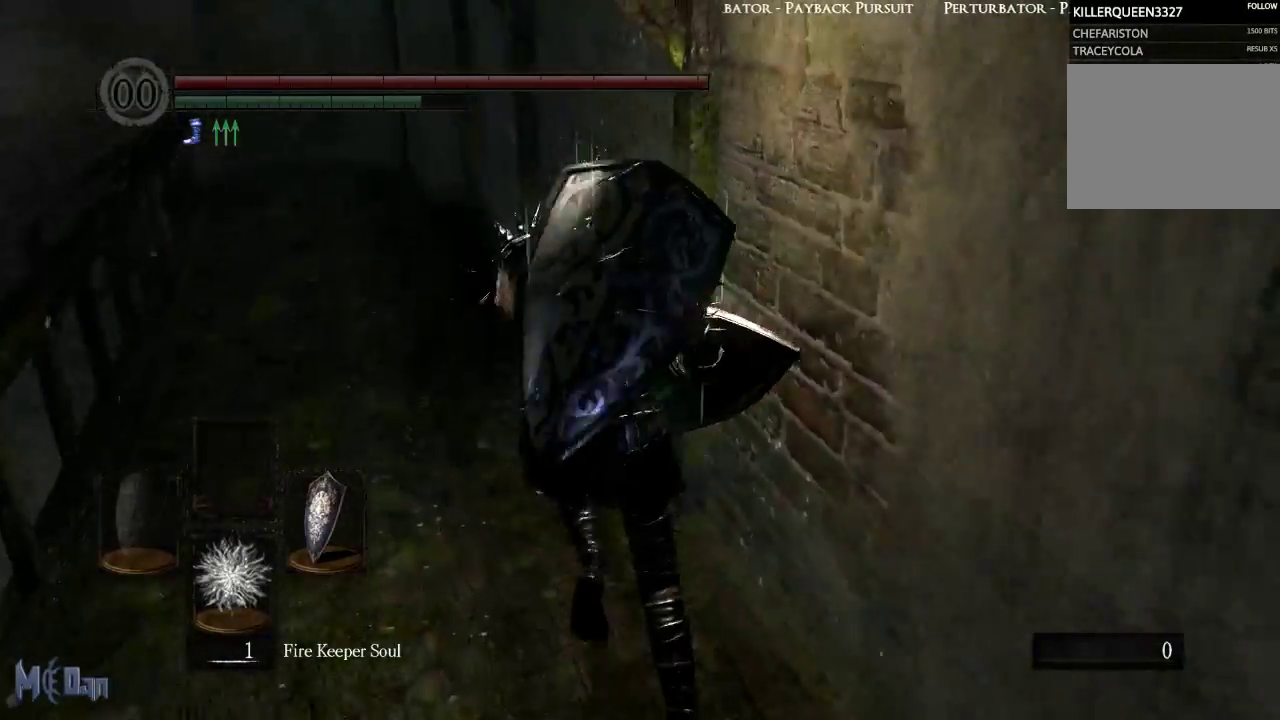
{"buttons": ["B"], "left_stick": "up", "right_stick": "center", "events": [[200, "right_stick", "left"], [450, "right_stick", "center"]]}
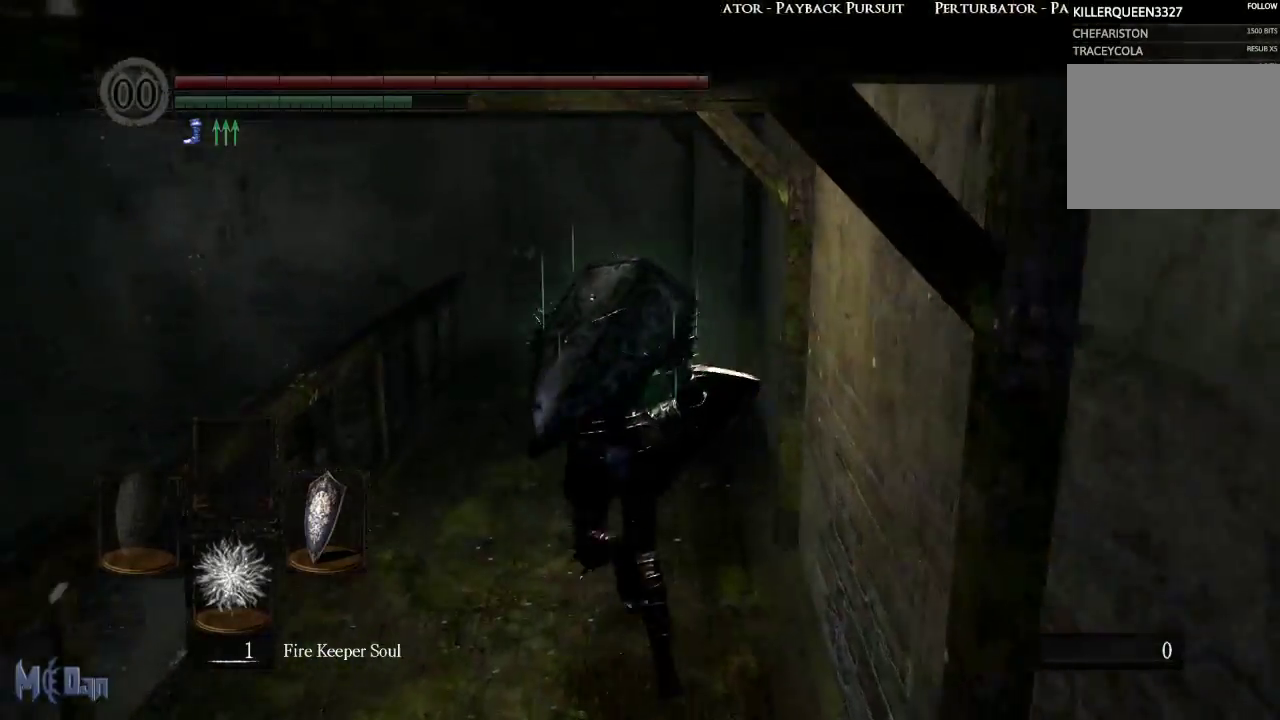
{"buttons": ["B"], "left_stick": "up", "right_stick": "center", "events": []}
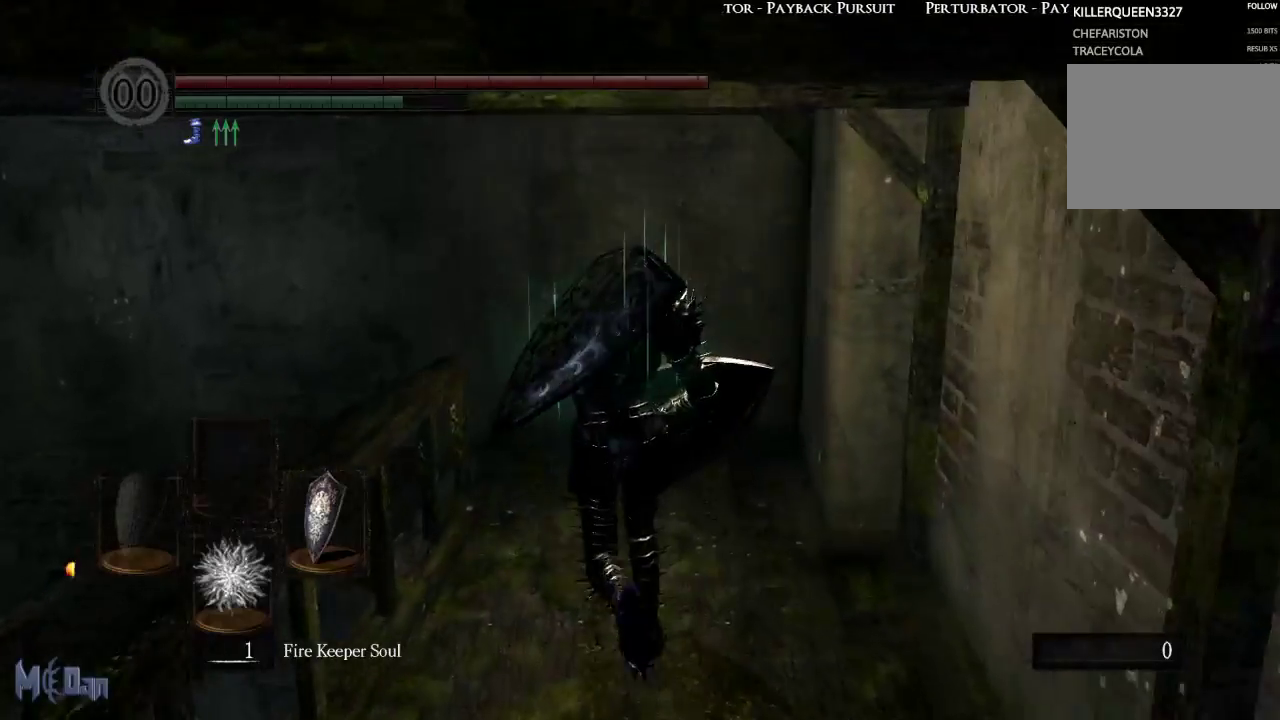
{"buttons": ["B"], "left_stick": "up", "right_stick": "down-left", "events": [[100, "right_stick", "left"], [233, "right_stick", "down-left"]]}
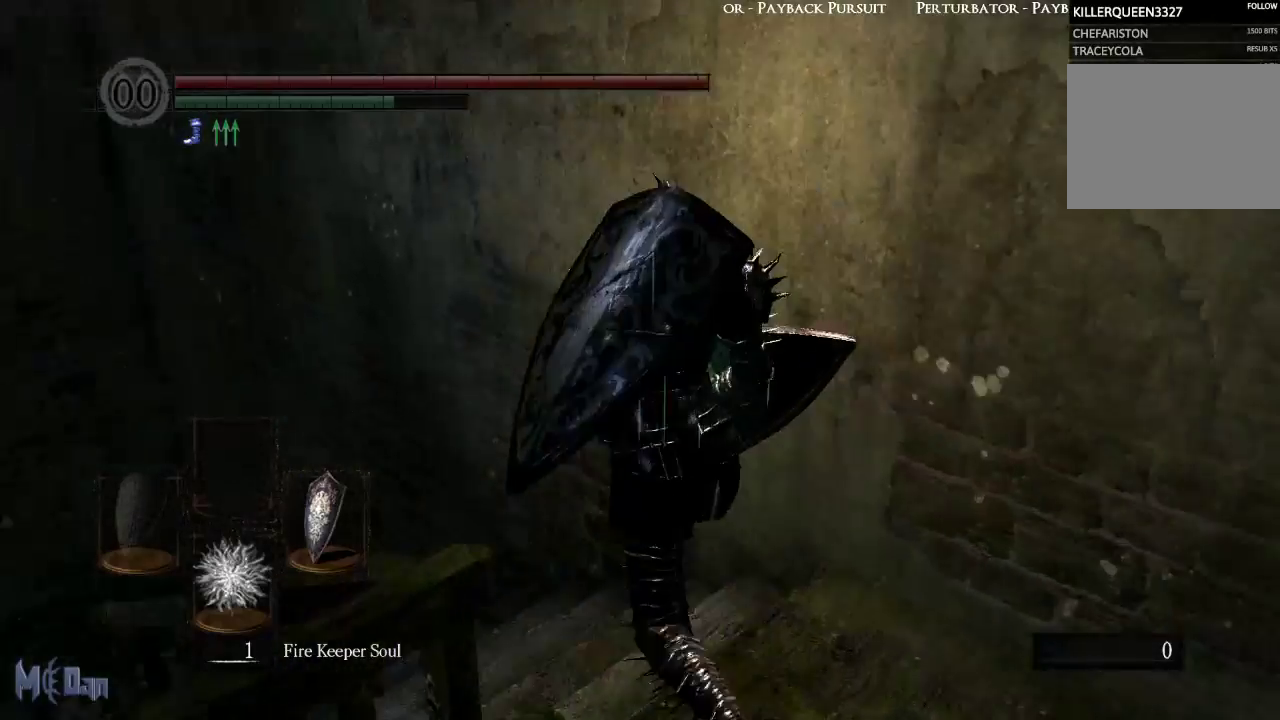
{"buttons": ["B"], "left_stick": "up", "right_stick": "center", "events": [[267, "right_stick", "center"]]}
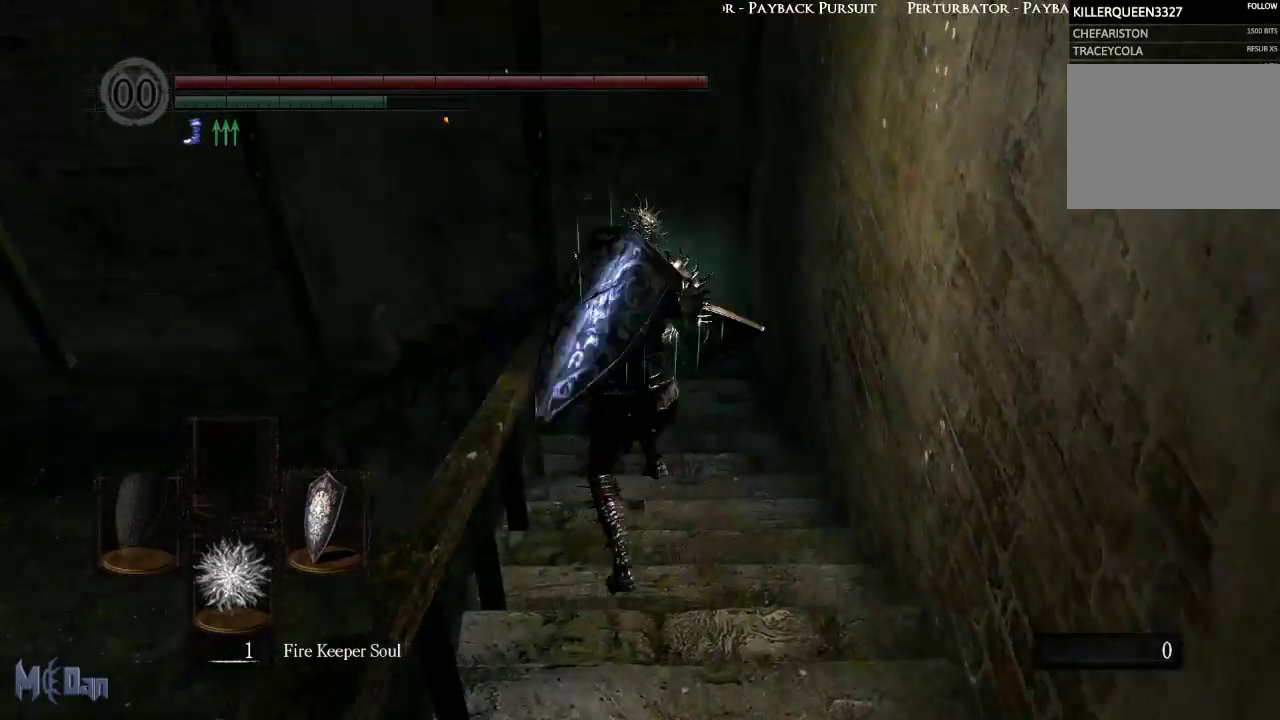
{"buttons": ["B"], "left_stick": "up", "right_stick": "left", "events": [[450, "right_stick", "left"]]}
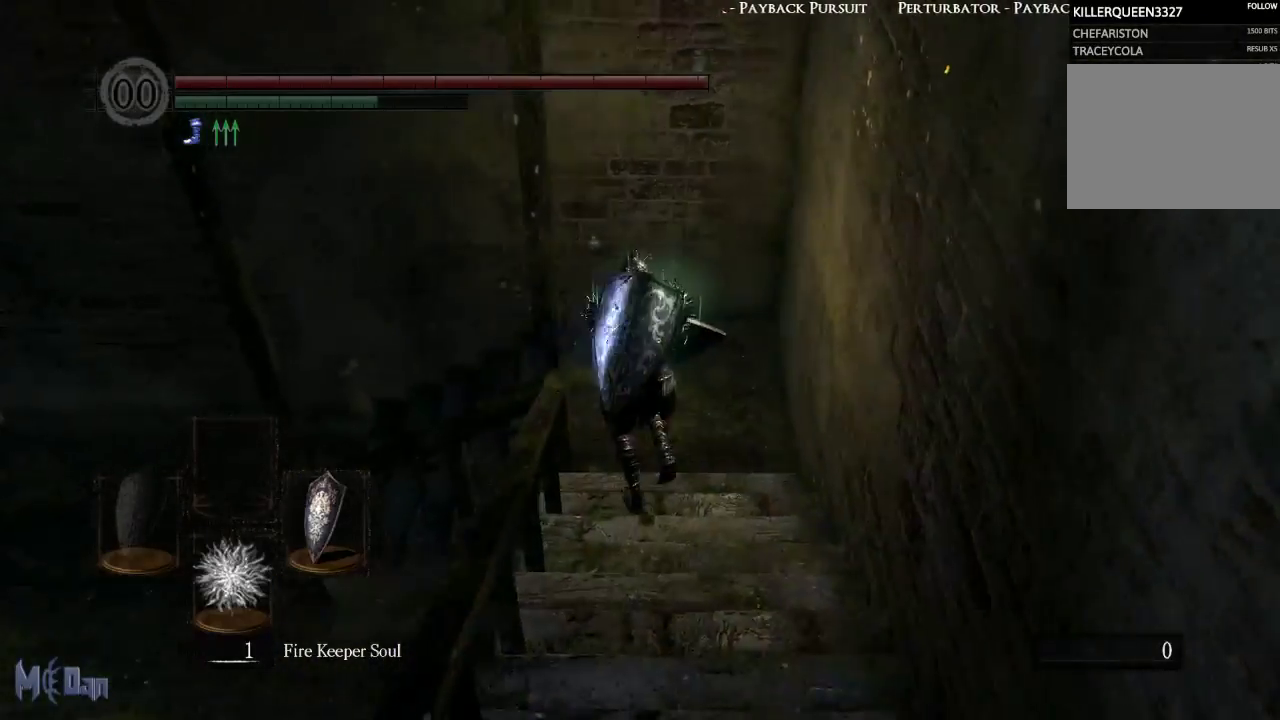
{"buttons": ["B"], "left_stick": "up-left", "right_stick": "left", "events": [[117, "left_stick", "up-left"]]}
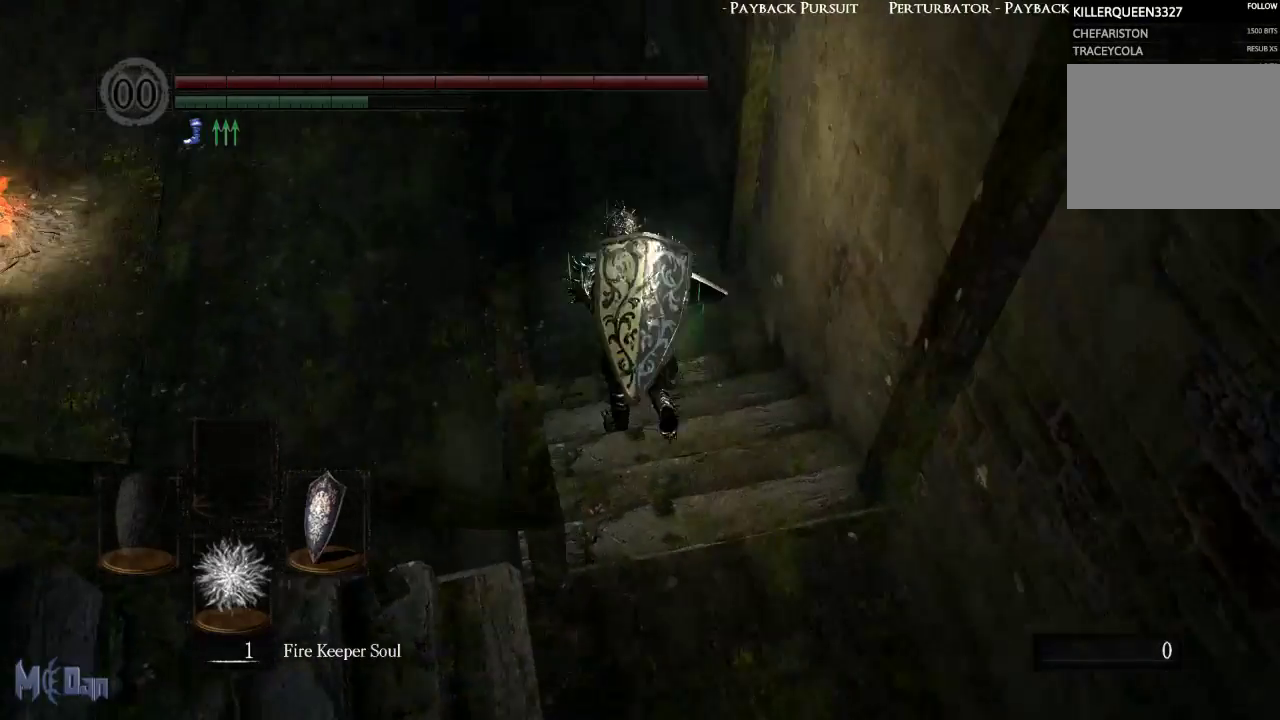
{"buttons": ["B"], "left_stick": "up-left", "right_stick": "left", "events": [[83, "right_stick", "center"], [250, "right_stick", "left"]]}
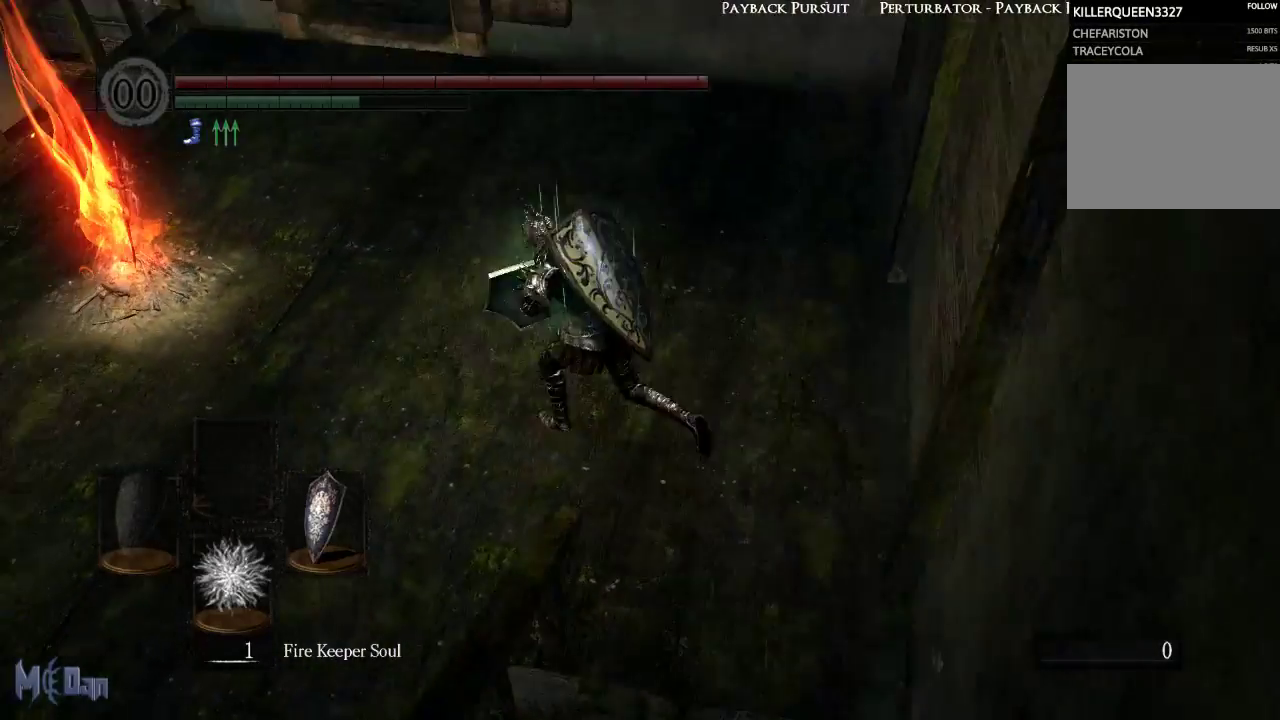
{"buttons": [], "left_stick": "up-left", "right_stick": "center", "events": [[100, "B", "up"], [117, "right_stick", "center"]]}
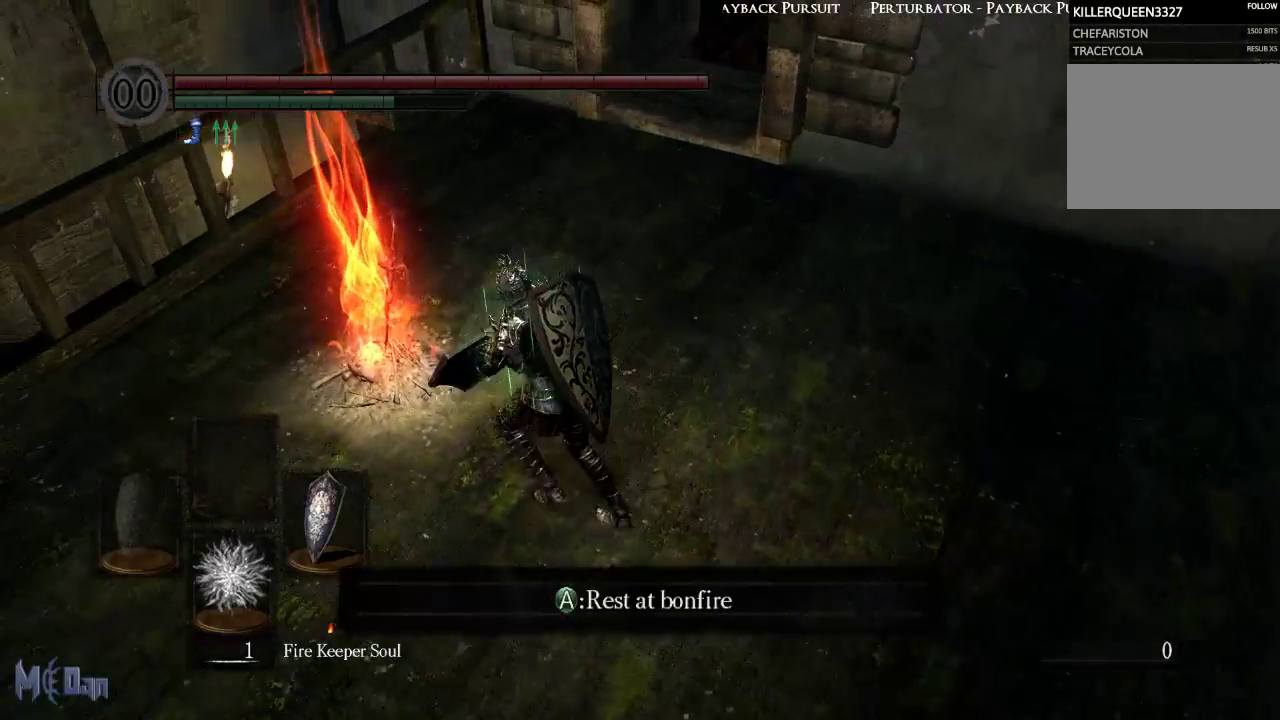
{"buttons": [], "left_stick": "center", "right_stick": "center", "events": [[67, "left_stick", "center"], [200, "A", "down"], [283, "A", "up"]]}
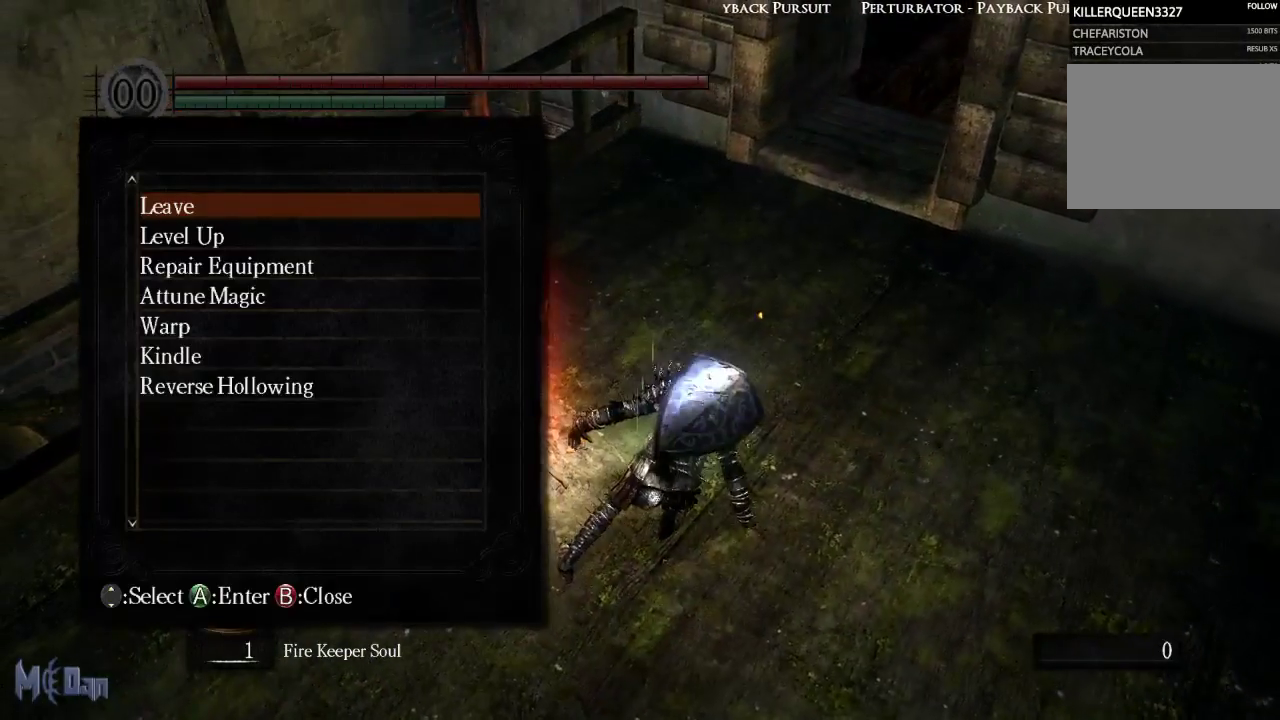
{"buttons": [], "left_stick": "center", "right_stick": "center", "events": []}